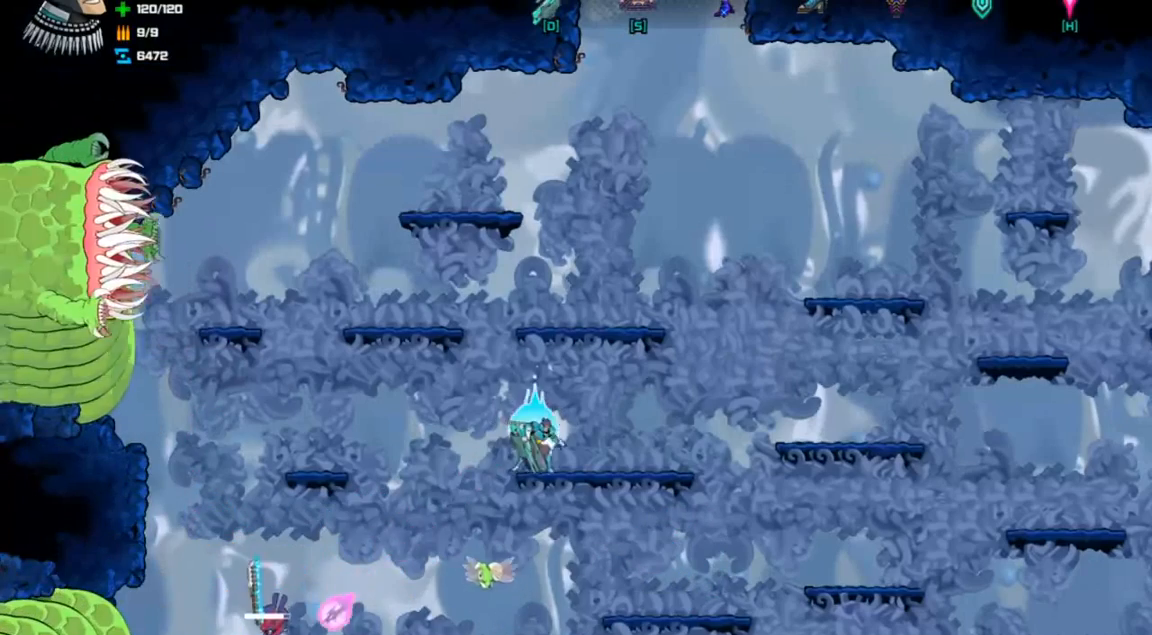
Gameplay with keyboard; each line is a JSON object with the keys held at the frame after it. "events" lists presses ("down") and releases ("up") of "a", "d", "down", "left", "right", "s", "shift", "space", "tab" and "up" between this image and that frame as [ms after this image, input, new state], when the widget could be followed in between. No other keys are recorded. Mouse input is not recorded.
{"keys": ["left"], "events": [[400, "right", "up"], [467, "left", "down"]]}
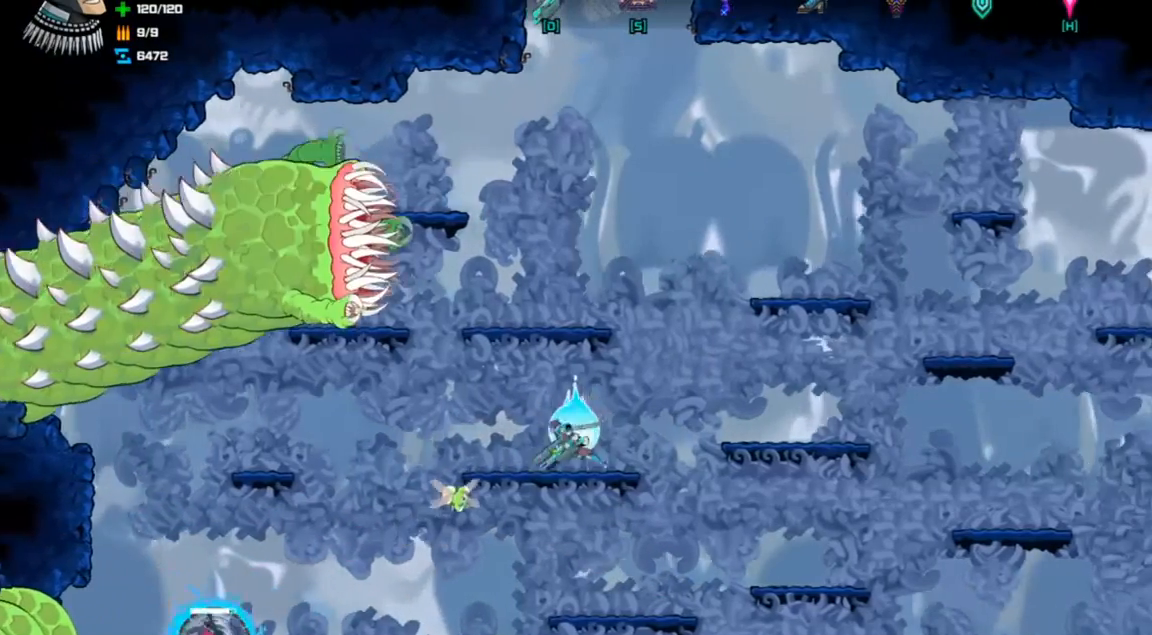
{"keys": ["right"], "events": [[33, "left", "up"], [100, "space", "down"], [133, "right", "down"], [433, "space", "up"]]}
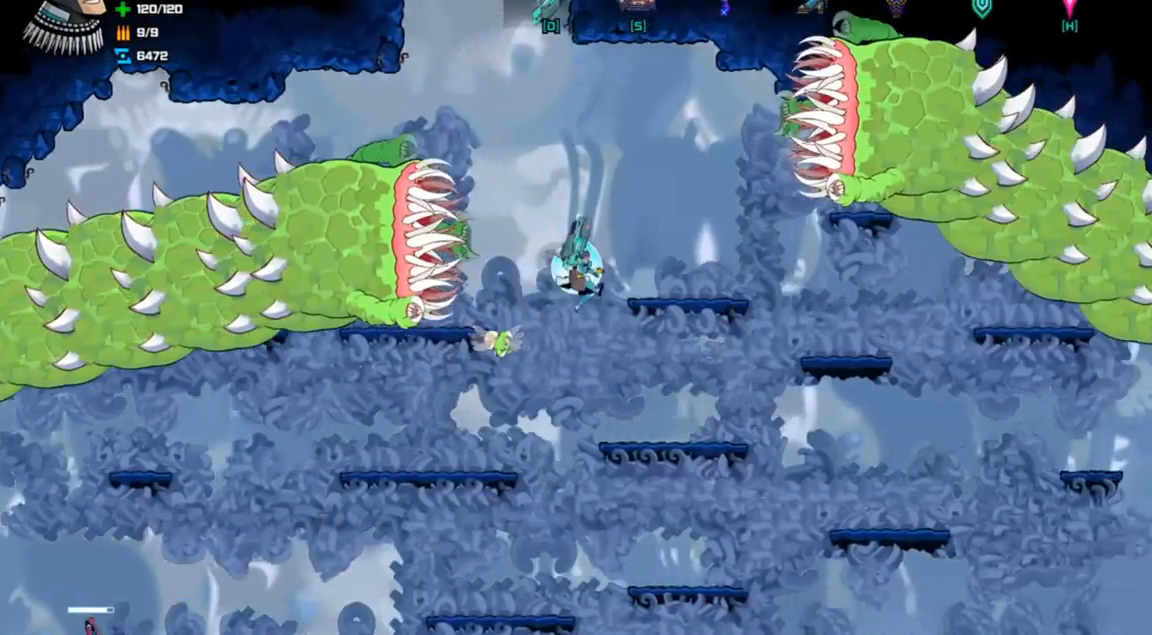
{"keys": ["up"], "events": [[333, "right", "up"], [500, "up", "down"]]}
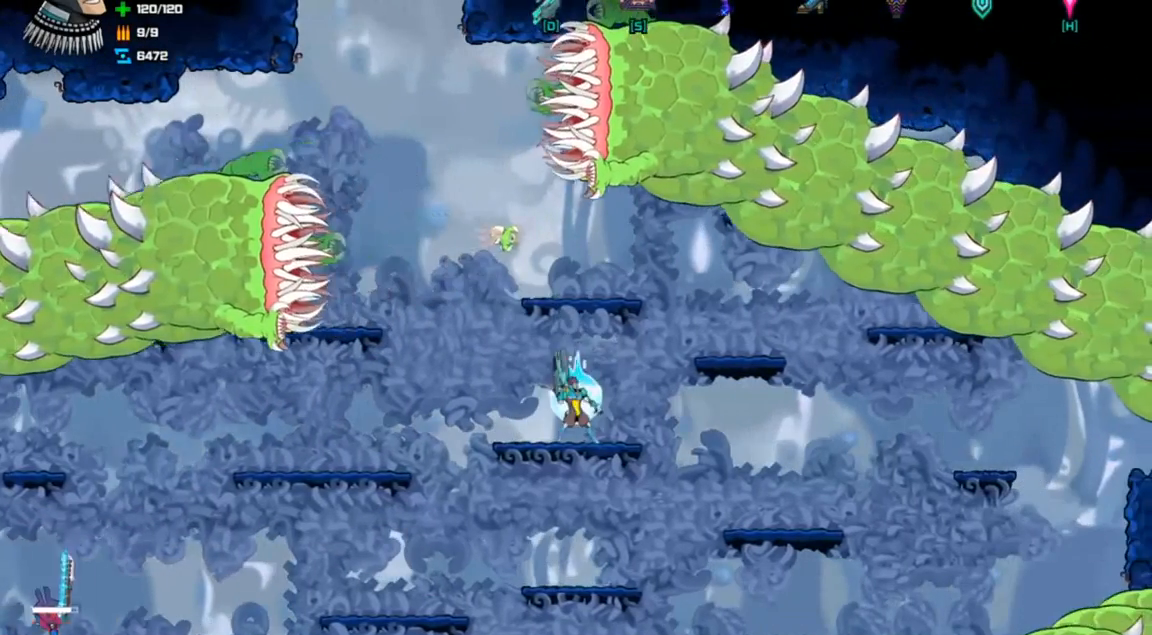
{"keys": [], "events": [[33, "up", "up"], [133, "up", "down"], [167, "up", "up"], [233, "up", "down"], [300, "up", "up"]]}
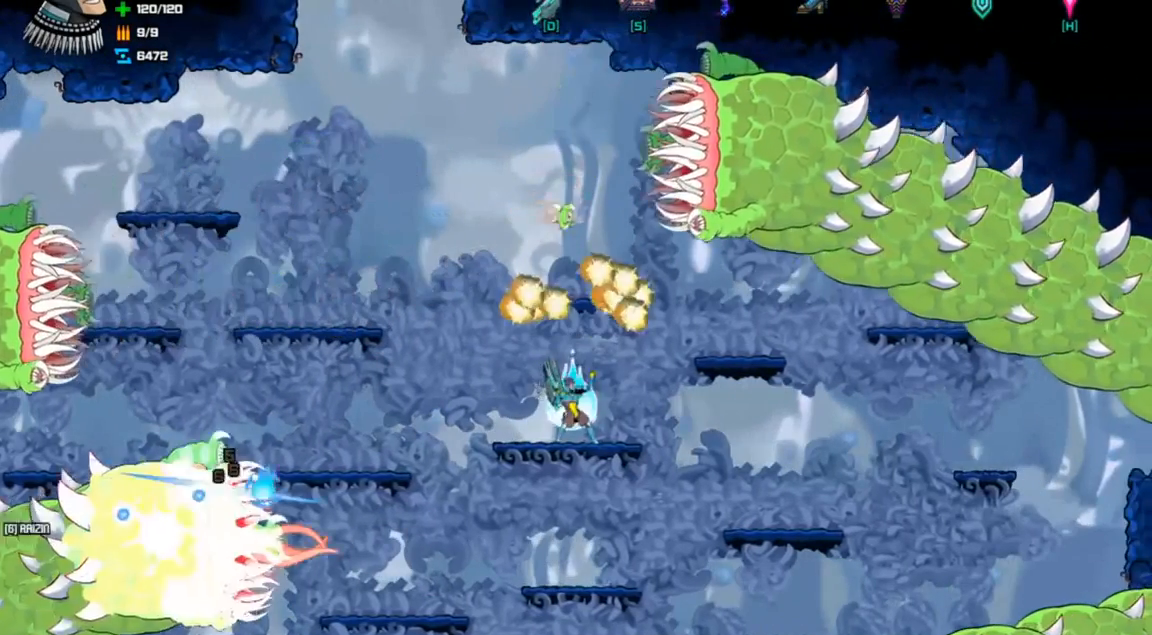
{"keys": ["space"], "events": [[167, "left", "down"], [267, "left", "up"], [367, "space", "down"]]}
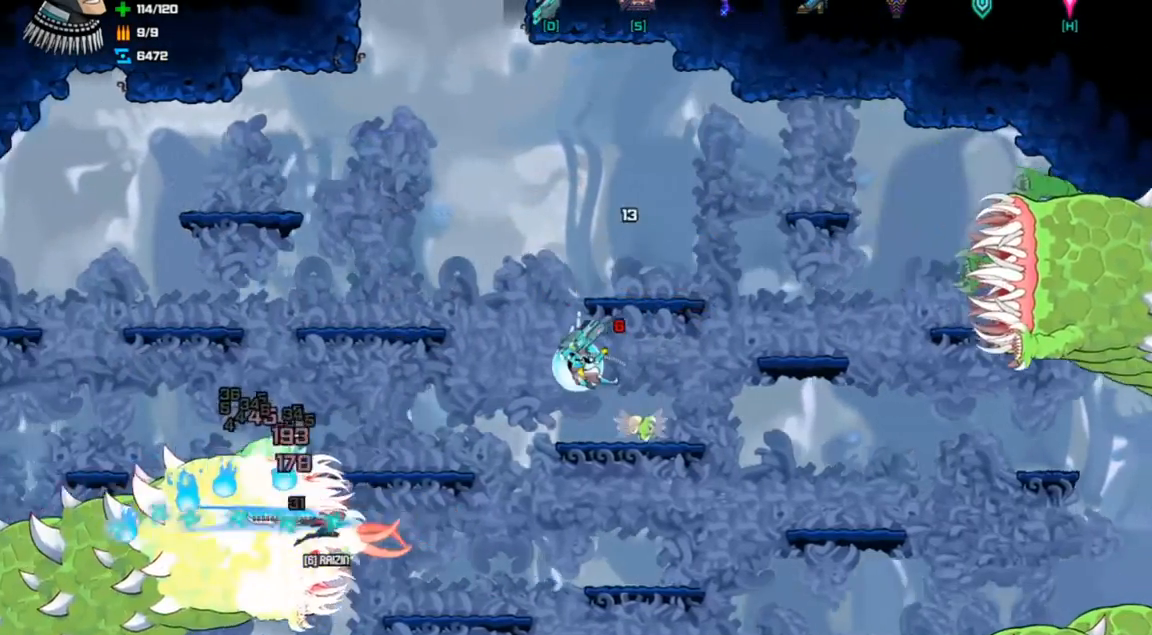
{"keys": ["left"], "events": [[67, "left", "down"], [133, "left", "up"], [233, "space", "up"], [333, "left", "down"]]}
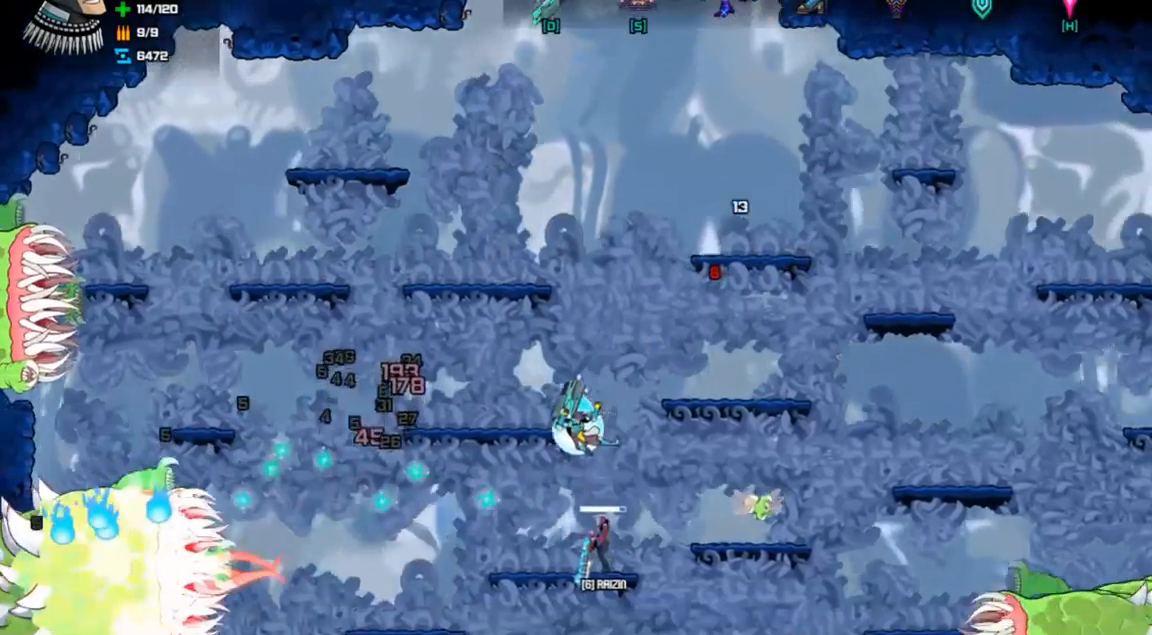
{"keys": ["d", "space"], "events": [[233, "left", "up"], [333, "right", "down"], [367, "d", "down"], [367, "space", "down"], [467, "right", "up"]]}
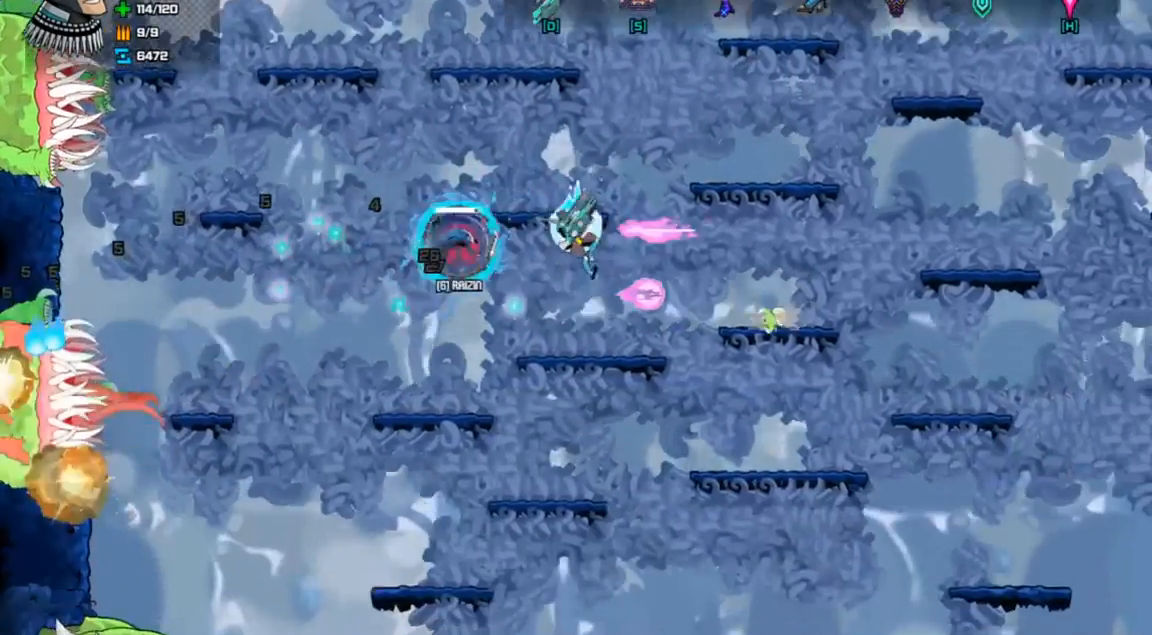
{"keys": [], "events": [[33, "d", "up"], [67, "space", "up"]]}
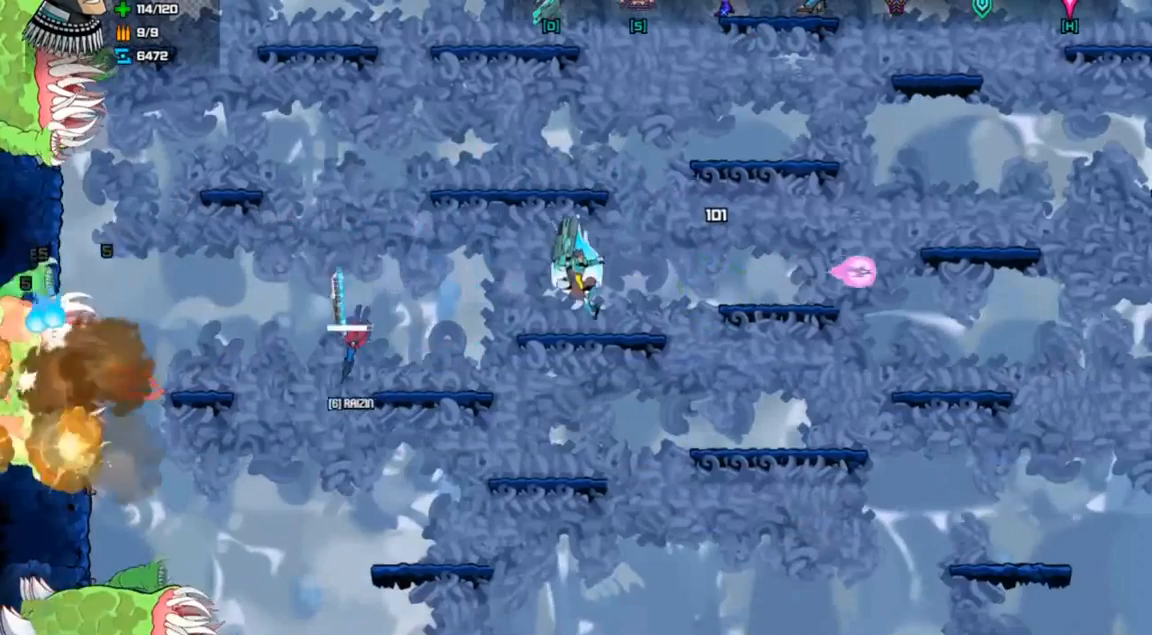
{"keys": ["left"], "events": [[67, "left", "down"], [233, "left", "up"], [433, "left", "down"]]}
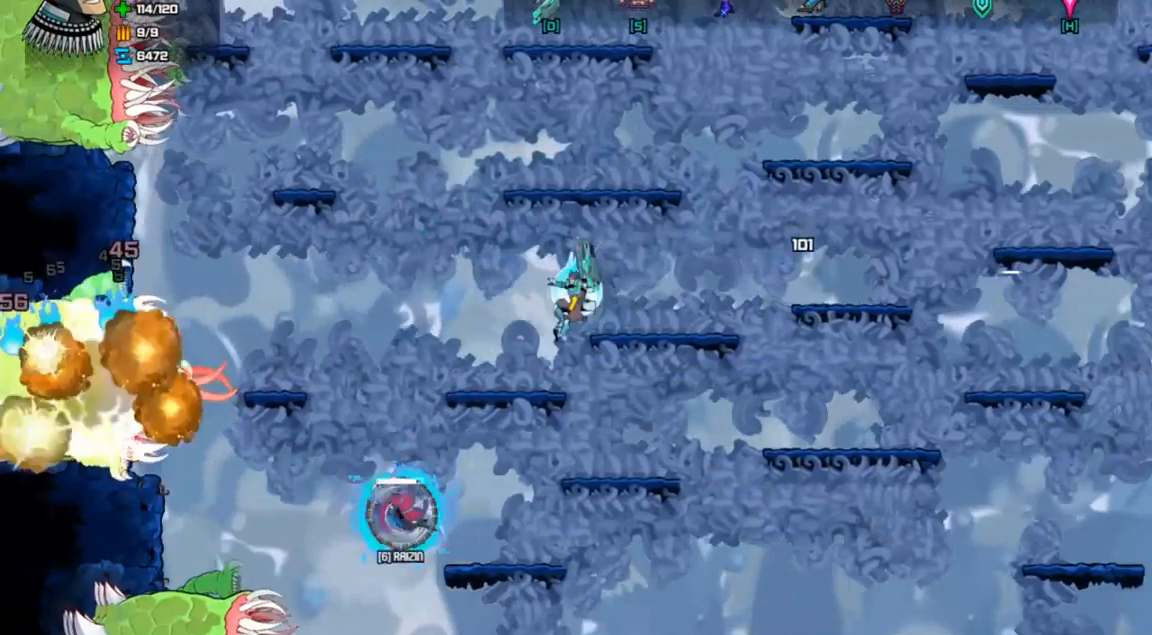
{"keys": ["left"], "events": []}
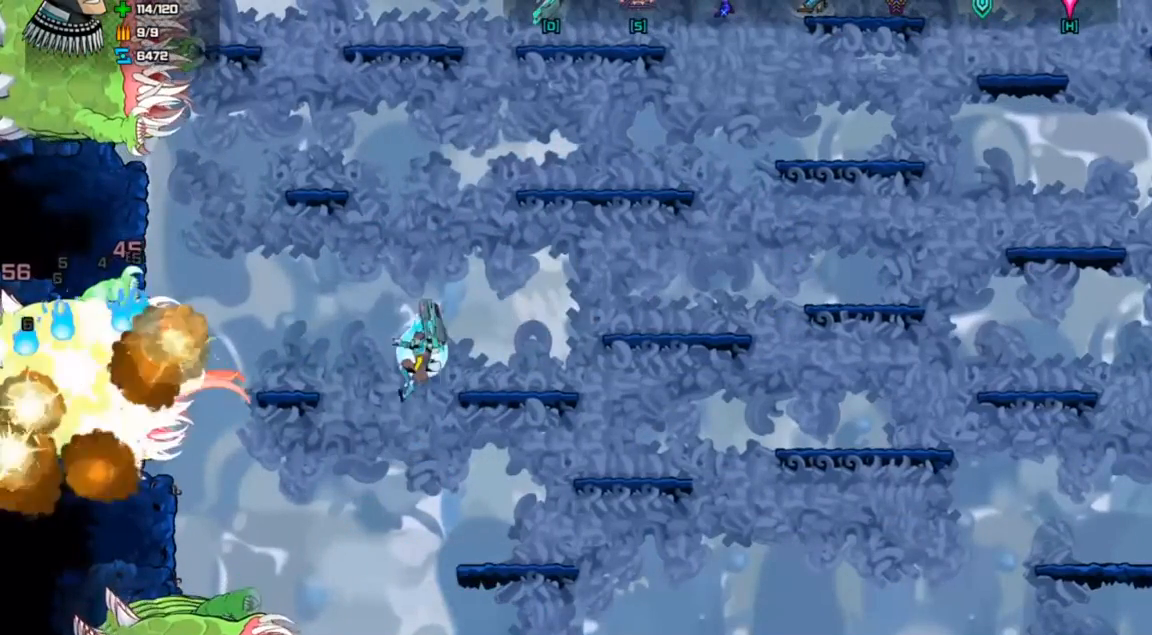
{"keys": [], "events": [[133, "left", "up"]]}
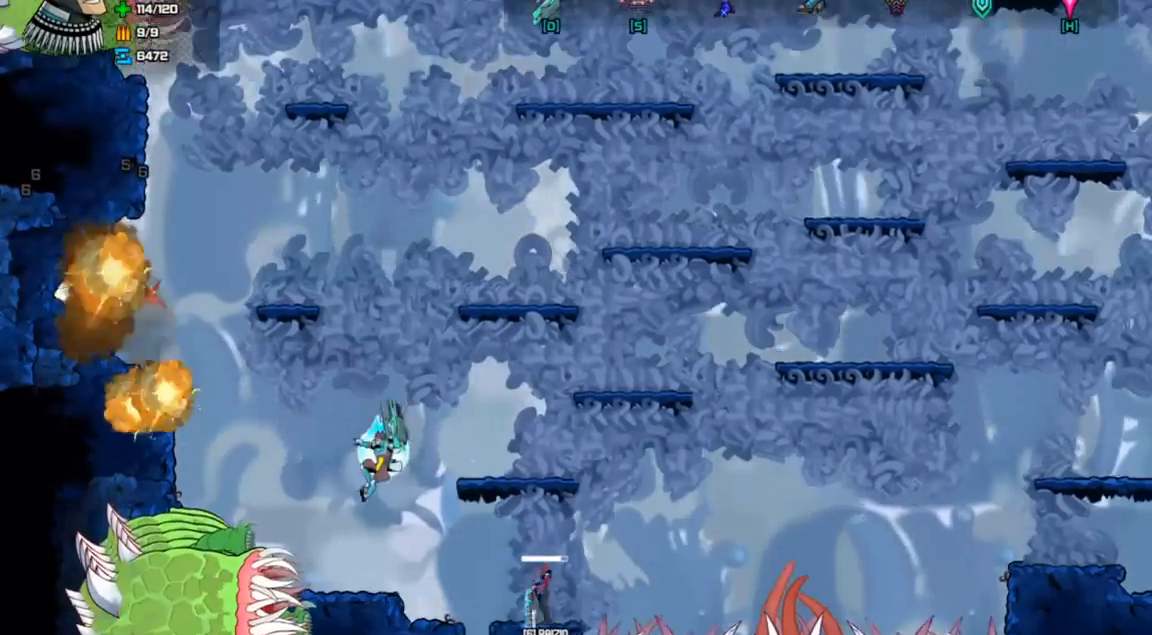
{"keys": [], "events": [[33, "right", "down"], [433, "right", "up"]]}
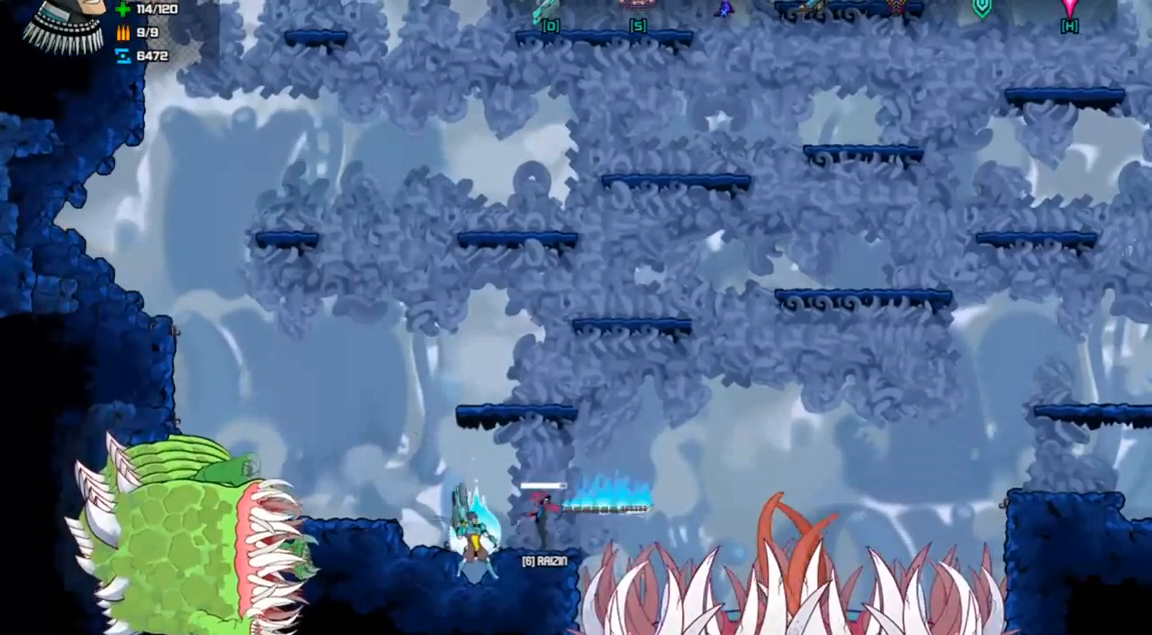
{"keys": [], "events": [[267, "right", "down"], [333, "right", "up"], [433, "right", "down"], [467, "right", "up"]]}
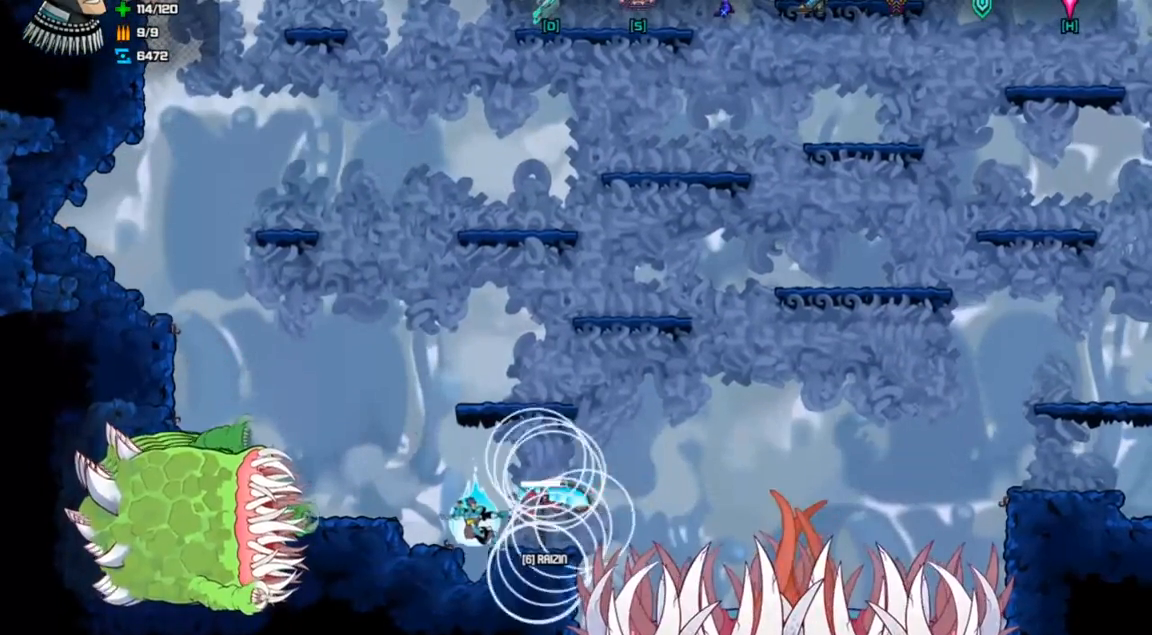
{"keys": [], "events": [[67, "right", "down"], [100, "right", "up"], [200, "right", "down"], [233, "right", "up"], [333, "right", "down"], [367, "right", "up"], [433, "right", "down"], [467, "right", "up"]]}
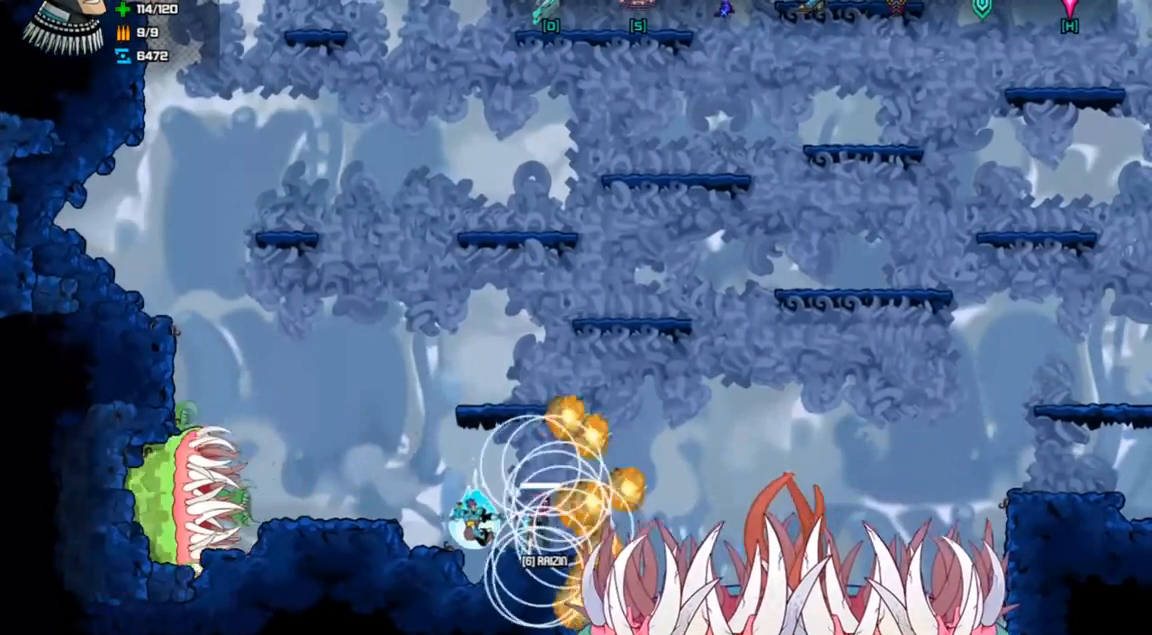
{"keys": ["right"], "events": [[67, "right", "down"], [133, "right", "up"], [200, "right", "down"], [267, "right", "up"], [367, "right", "down"], [400, "right", "up"], [467, "right", "down"]]}
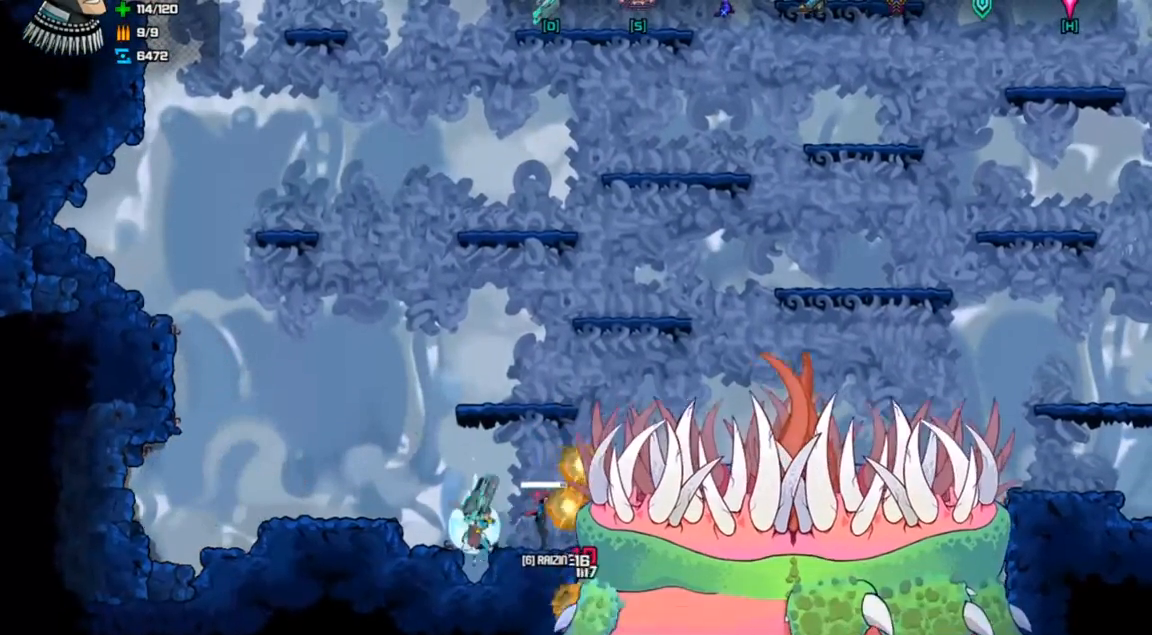
{"keys": [], "events": [[33, "right", "up"], [100, "right", "down"], [167, "right", "up"], [267, "right", "down"], [300, "right", "up"], [400, "right", "down"], [433, "right", "up"]]}
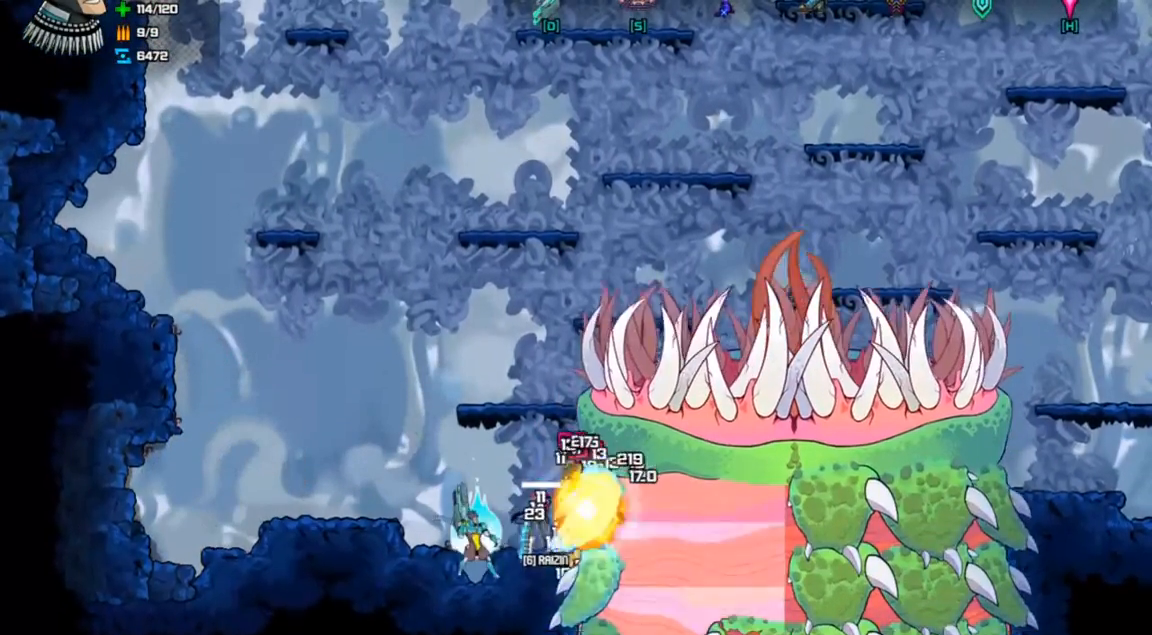
{"keys": ["right"], "events": [[33, "right", "down"], [67, "right", "up"], [300, "right", "down"], [333, "right", "up"], [433, "right", "down"], [467, "right", "up"], [500, "right", "down"]]}
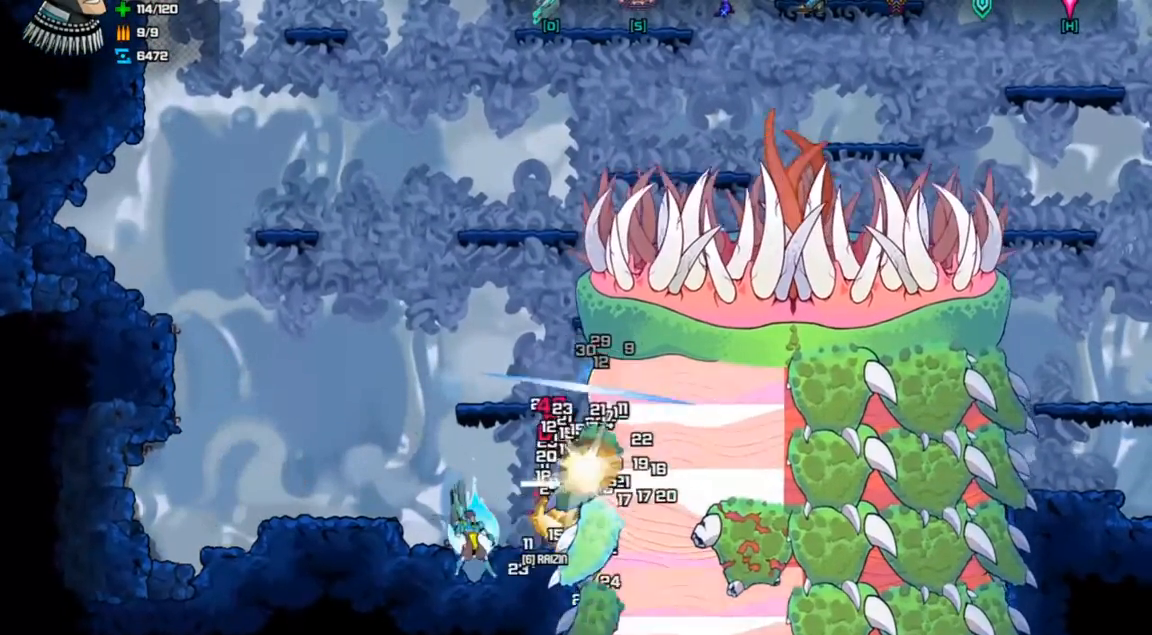
{"keys": [], "events": [[67, "right", "up"], [167, "right", "down"], [200, "right", "up"], [300, "right", "down"], [333, "right", "up"], [433, "right", "down"], [467, "right", "up"]]}
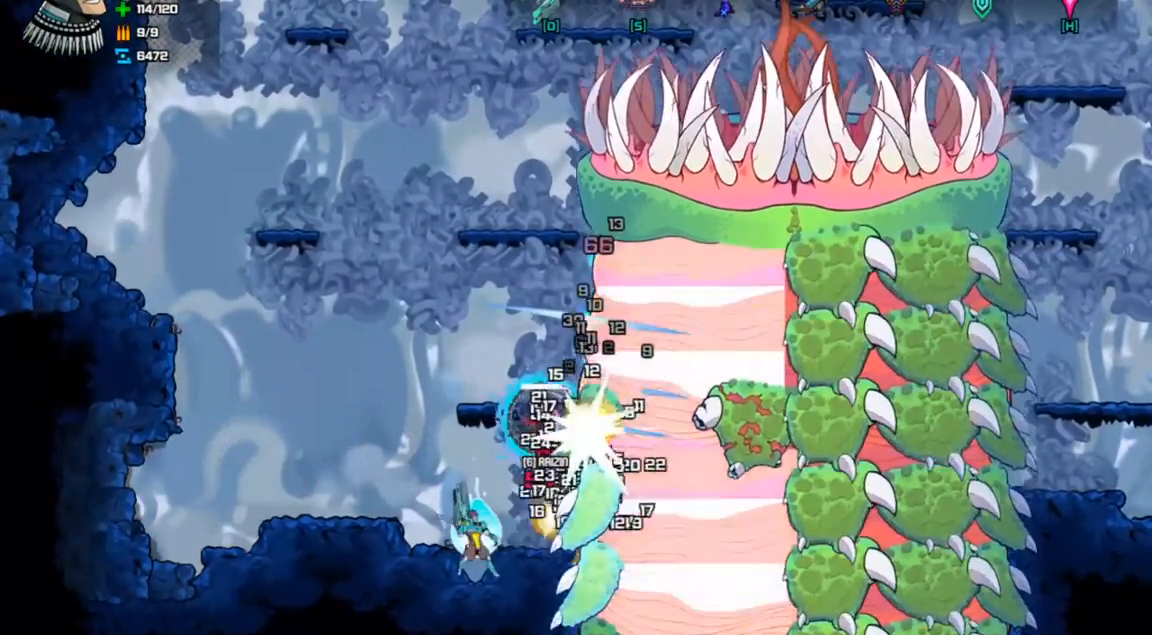
{"keys": [], "events": [[67, "right", "down"], [100, "right", "up"], [200, "right", "down"], [233, "right", "up"], [300, "right", "down"], [367, "right", "up"], [467, "right", "down"], [500, "right", "up"]]}
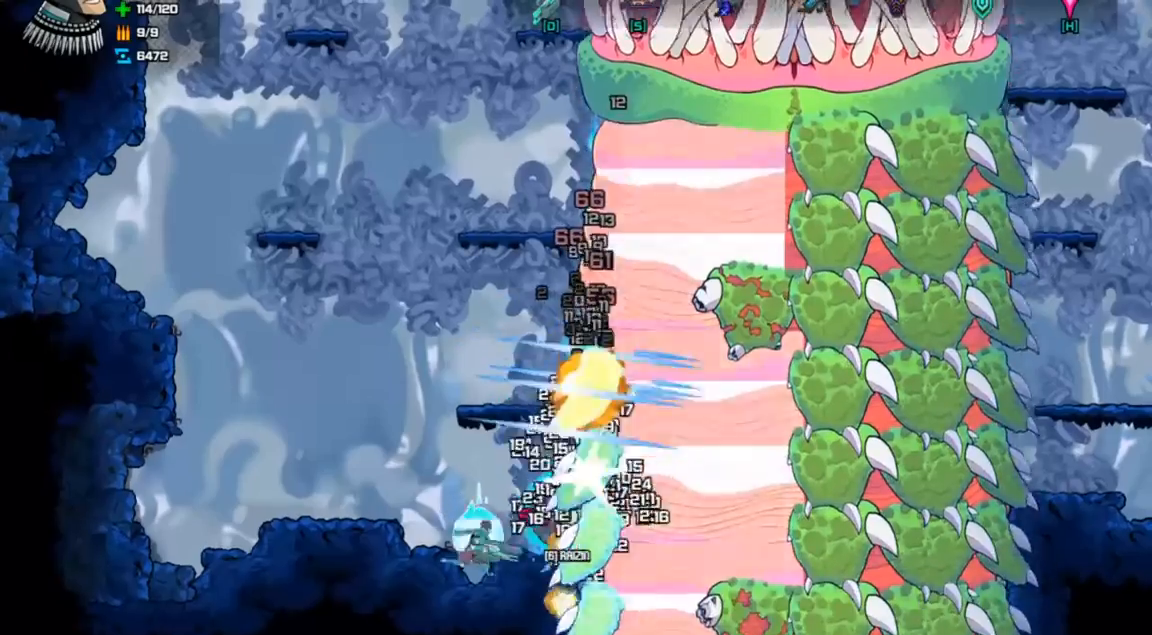
{"keys": ["right"], "events": [[100, "right", "down"], [133, "right", "up"], [233, "right", "down"], [300, "right", "up"], [367, "right", "down"], [433, "right", "up"], [500, "right", "down"]]}
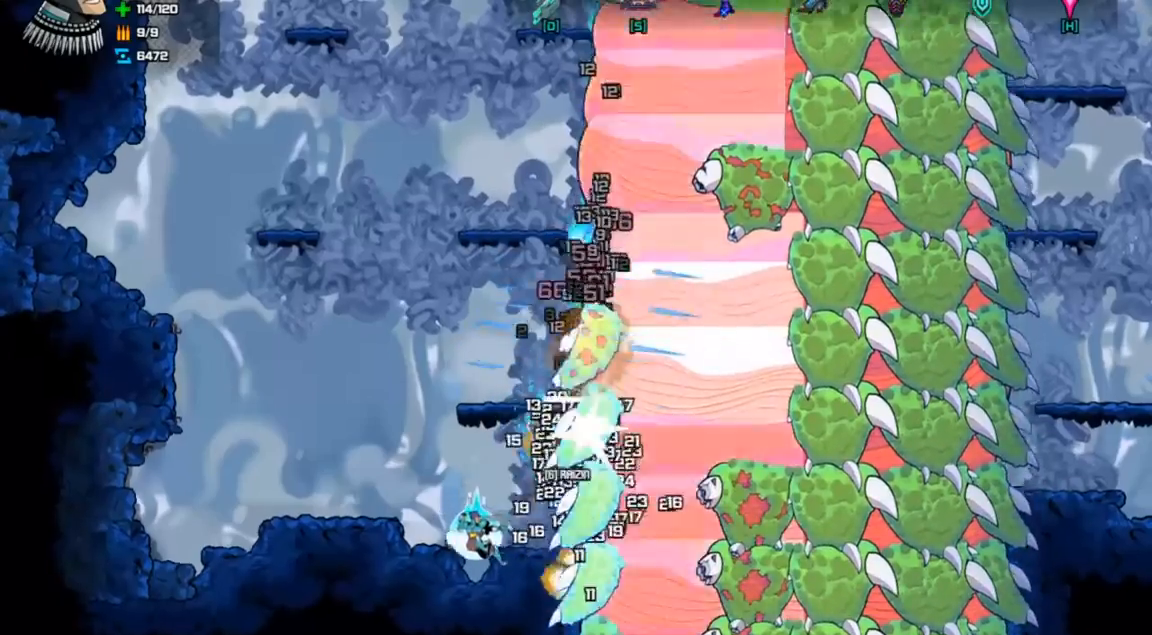
{"keys": [], "events": [[67, "right", "up"], [167, "right", "down"], [200, "right", "up"], [300, "right", "down"], [333, "right", "up"], [433, "right", "down"], [500, "right", "up"]]}
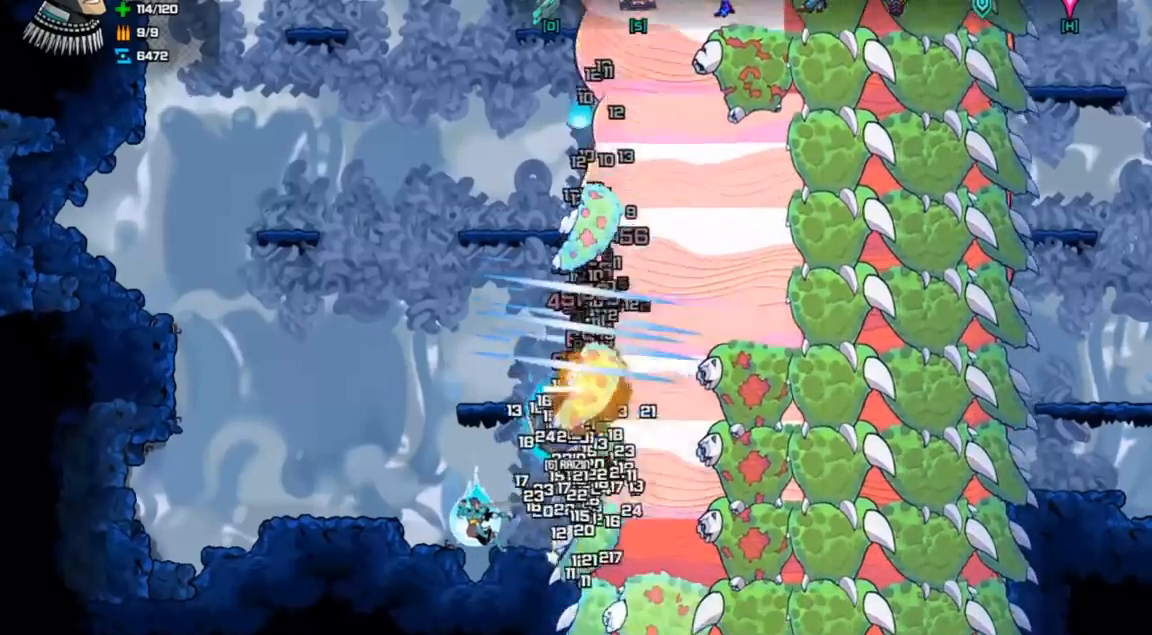
{"keys": [], "events": [[67, "right", "down"], [133, "right", "up"], [233, "right", "down"], [267, "right", "up"], [367, "right", "down"], [433, "right", "up"]]}
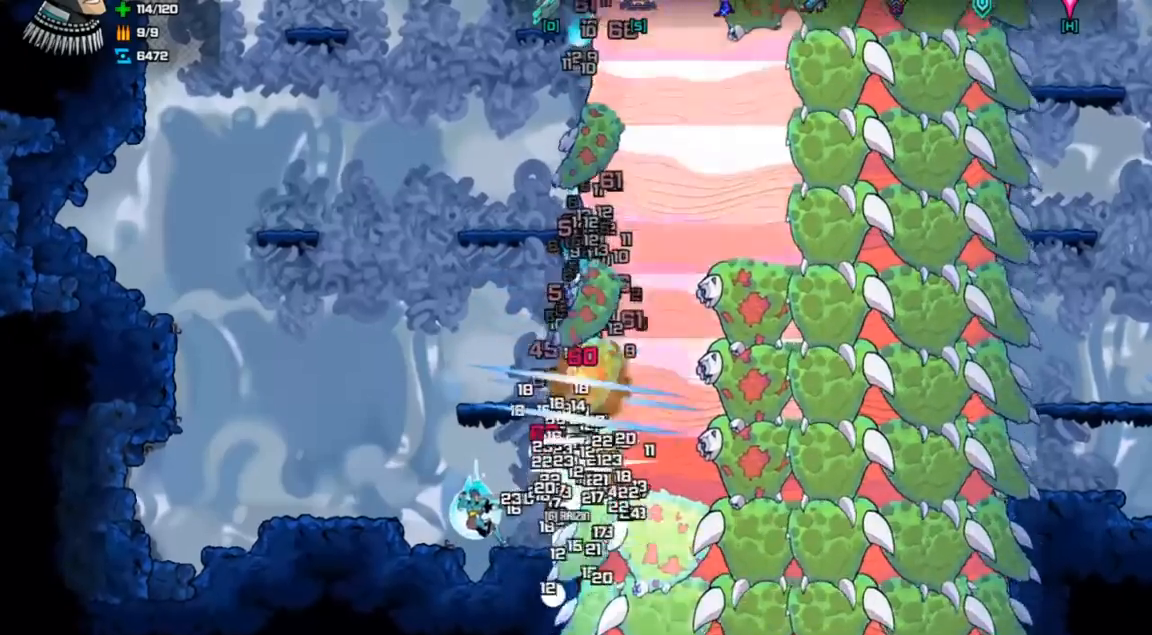
{"keys": [], "events": [[33, "right", "down"], [67, "right", "up"], [167, "right", "down"], [200, "right", "up"], [467, "right", "down"], [500, "right", "up"]]}
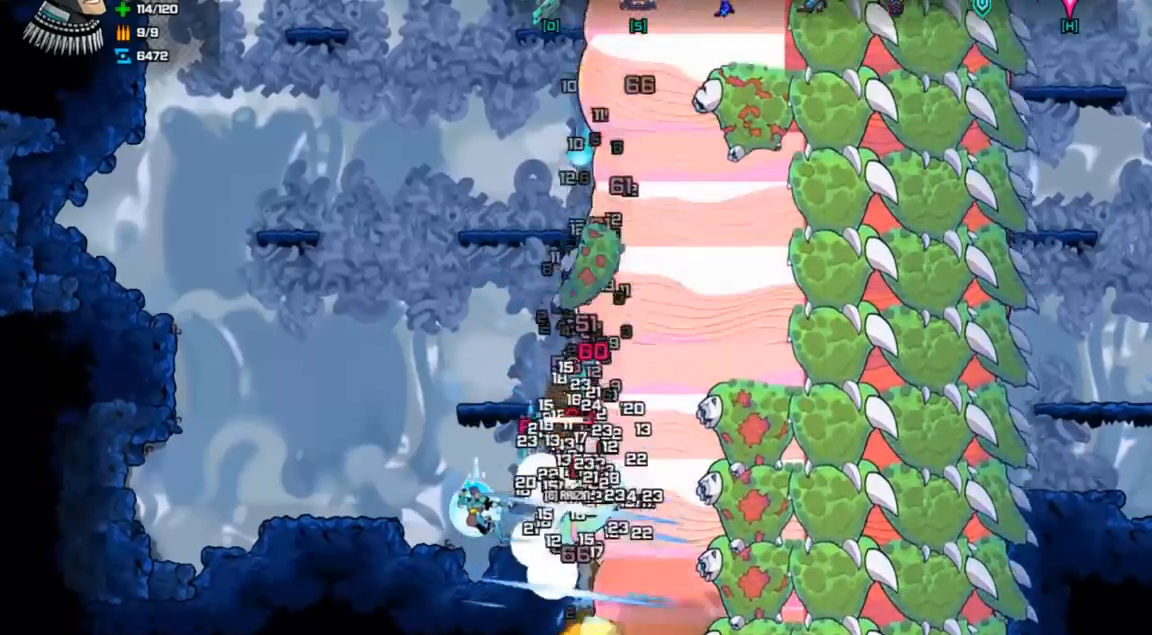
{"keys": [], "events": [[67, "right", "down"], [133, "right", "up"], [233, "right", "down"], [267, "right", "up"], [367, "right", "down"], [400, "right", "up"], [467, "right", "down"], [500, "right", "up"]]}
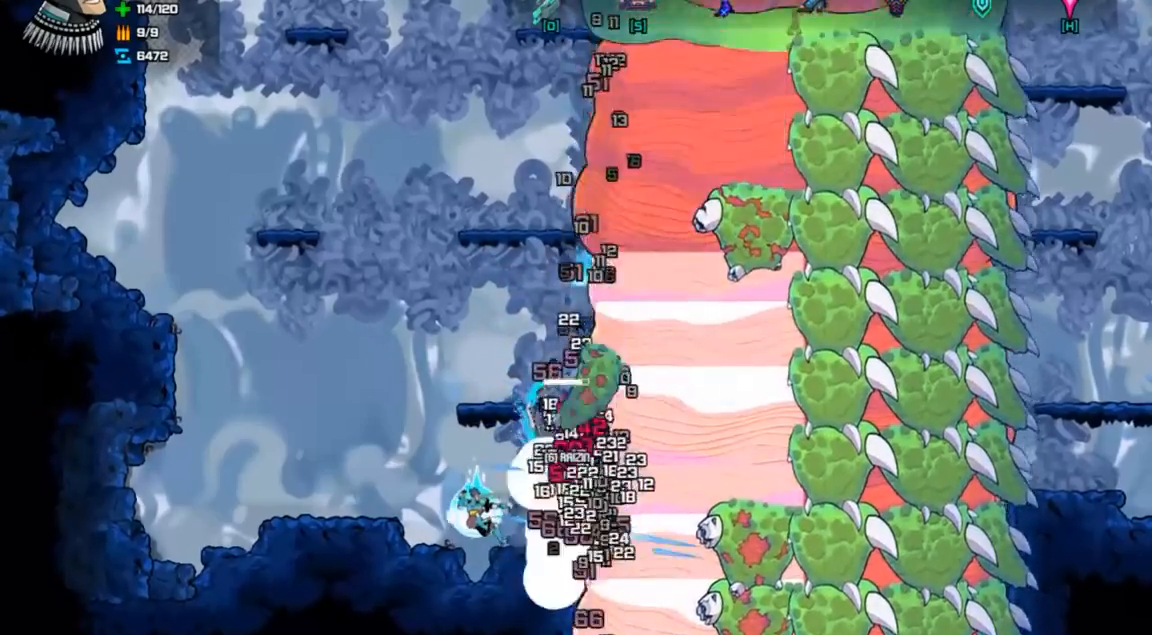
{"keys": [], "events": [[100, "right", "down"], [133, "right", "up"], [233, "right", "down"], [300, "right", "up"], [467, "right", "down"], [500, "right", "up"]]}
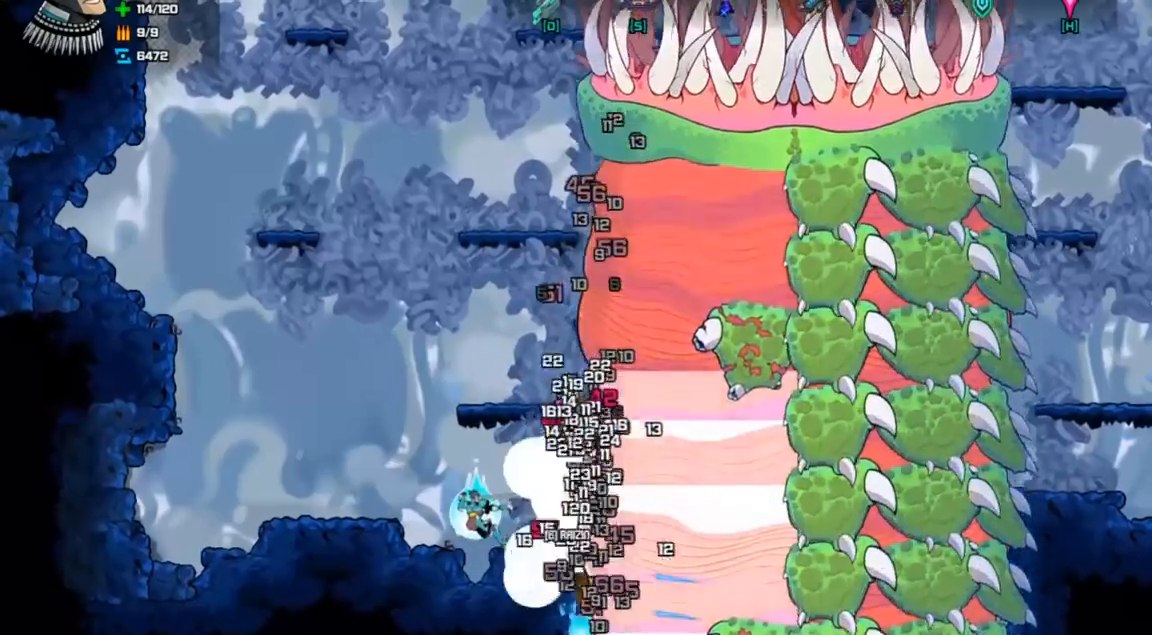
{"keys": [], "events": []}
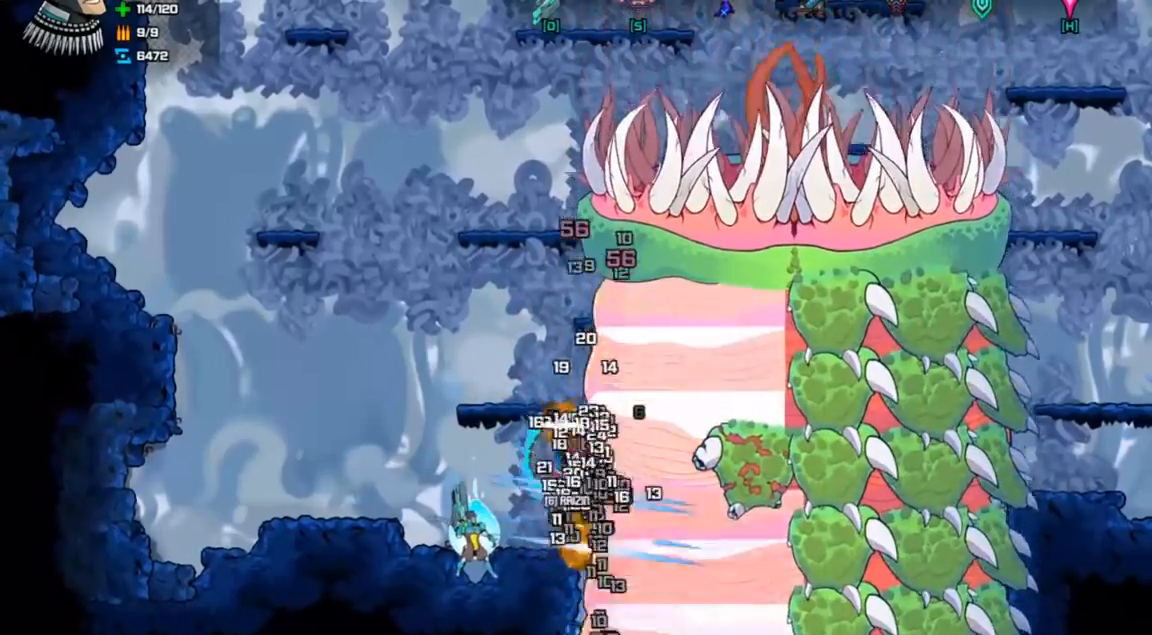
{"keys": [], "events": [[167, "right", "down"], [233, "right", "up"], [333, "right", "down"], [400, "right", "up"], [433, "right", "down"], [500, "right", "up"]]}
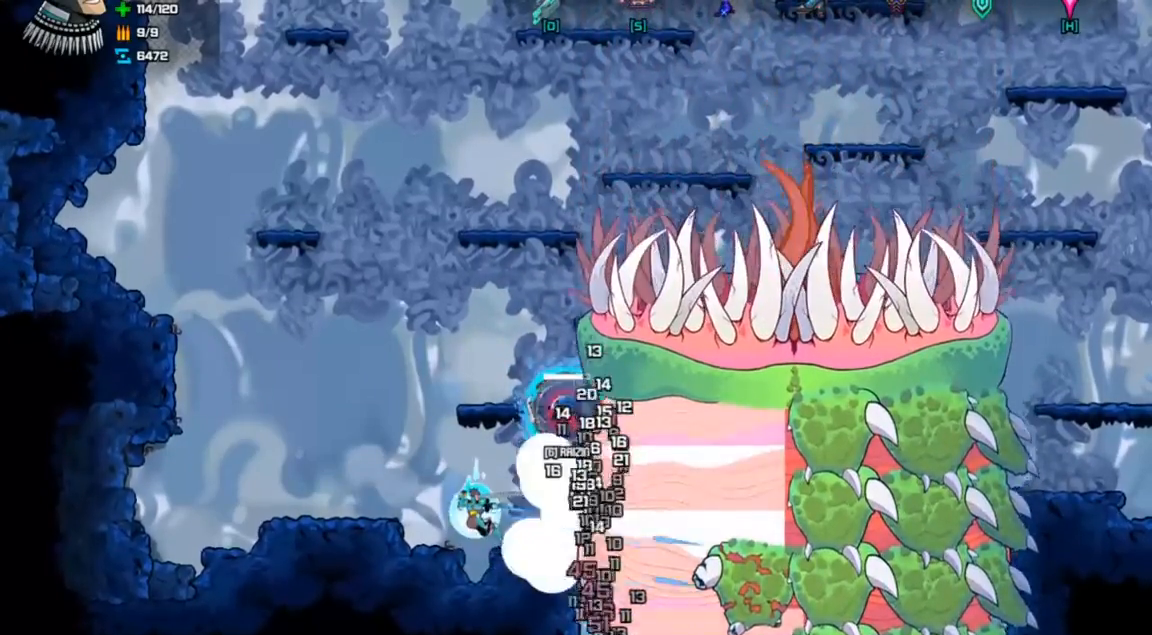
{"keys": ["right"], "events": [[67, "right", "down"], [133, "right", "up"], [267, "right", "down"], [300, "right", "up"], [400, "right", "down"], [433, "right", "up"], [500, "right", "down"]]}
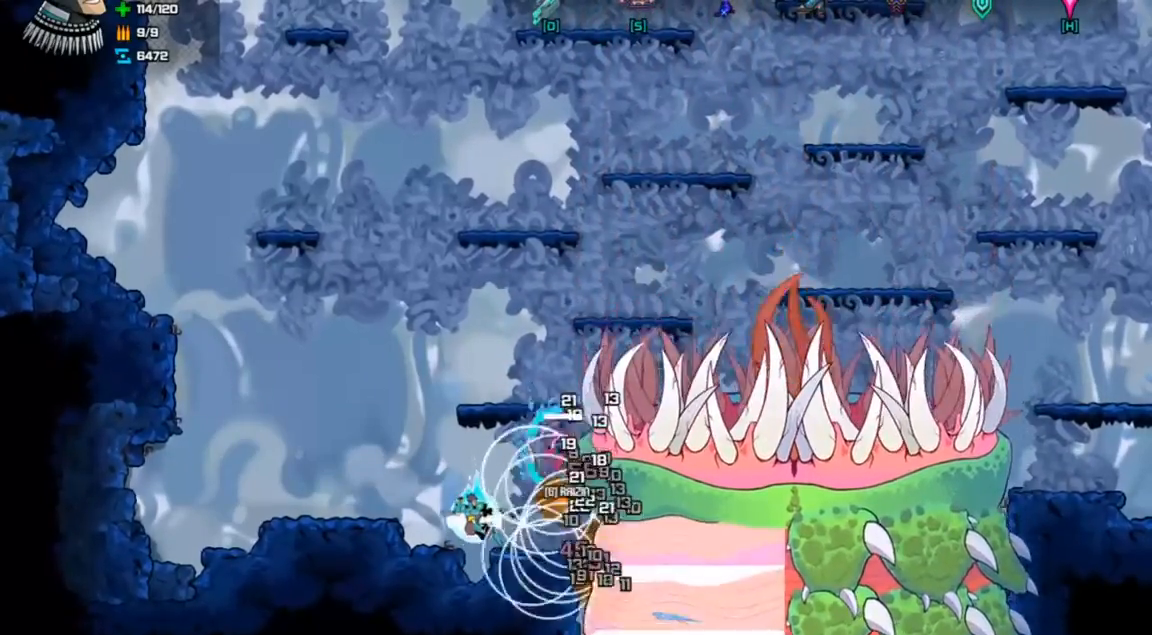
{"keys": [], "events": [[67, "right", "up"]]}
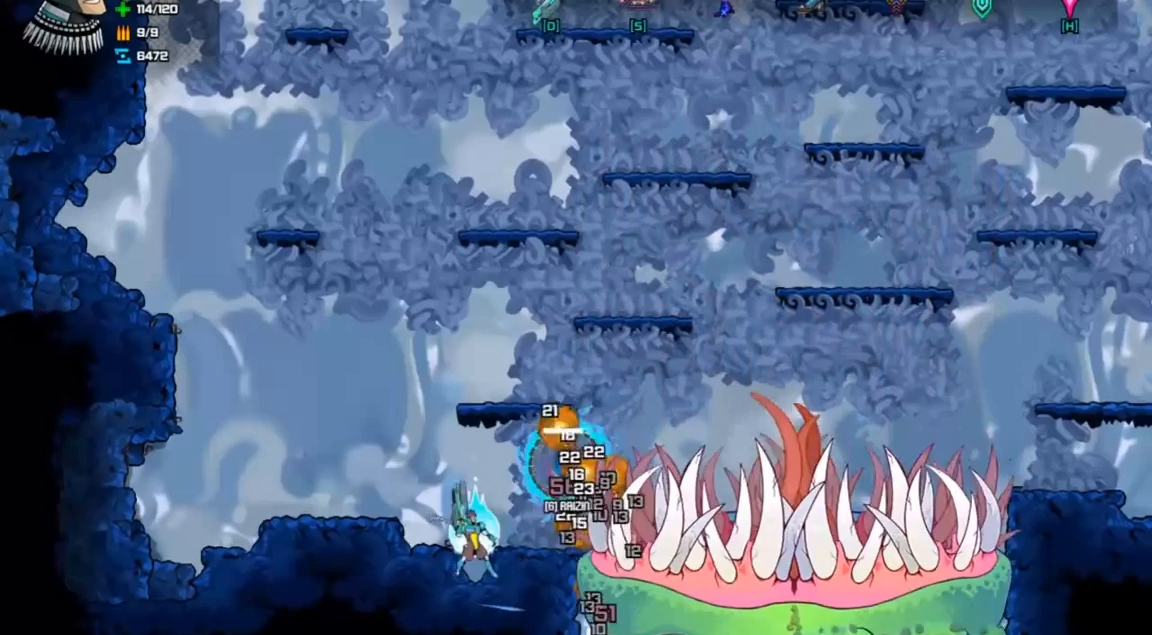
{"keys": ["space"], "events": [[67, "space", "down"], [333, "space", "up"], [400, "space", "down"]]}